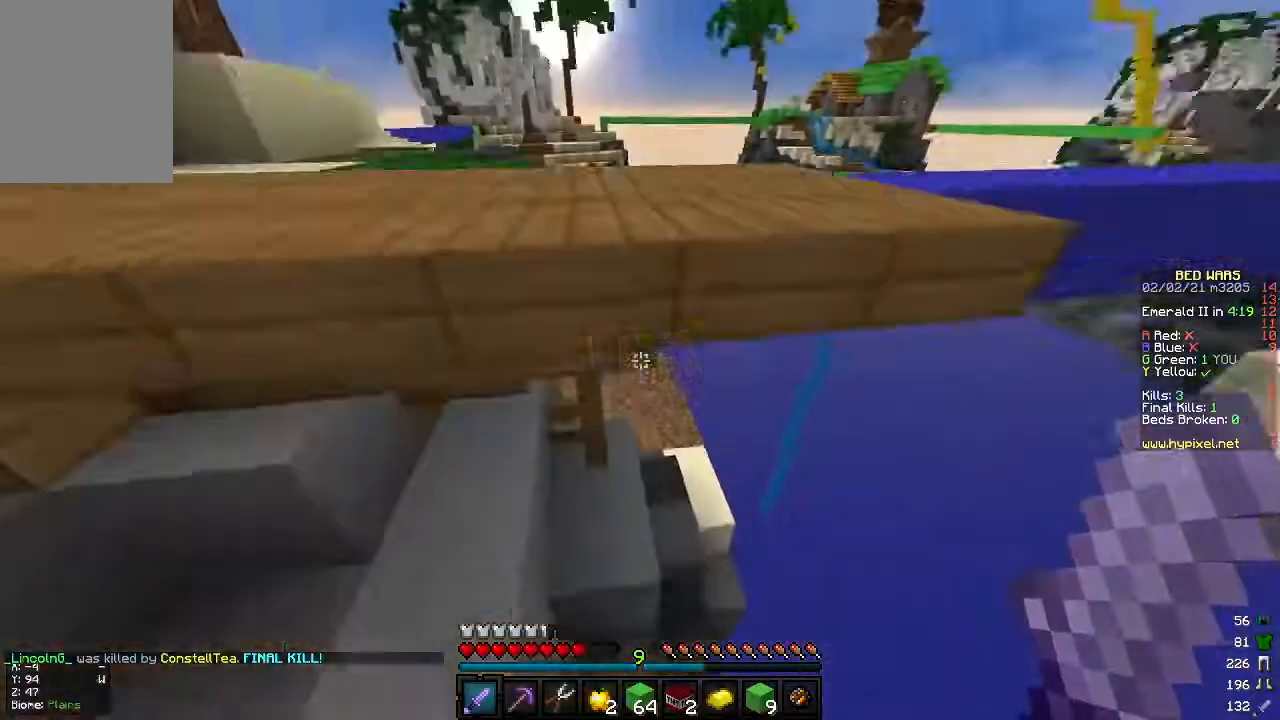
Gameplay with keyboard and mouse; each line is a JSON object with the keys and mouse buttons held at the frame after it. "events" lists presses ("down") and releases ("up") of "a", "d", "s", "space", "w", "mouse_left" and "mouse_right" between this image and that frame as [ms after this image, input, new state], when the widget could be followed in between. "mouse_left", "mouse_right" = the "left", "right" buttons of the "mouse" list. No other keys are recorded. Fast repeated clicks can show as one long hold. Mouse movement is not recorded.
{"keys": ["a", "w"], "mouse": [], "events": [[133, "mouse_right", "down"], [250, "mouse_right", "up"], [300, "mouse_right", "down"], [467, "mouse_right", "up"]]}
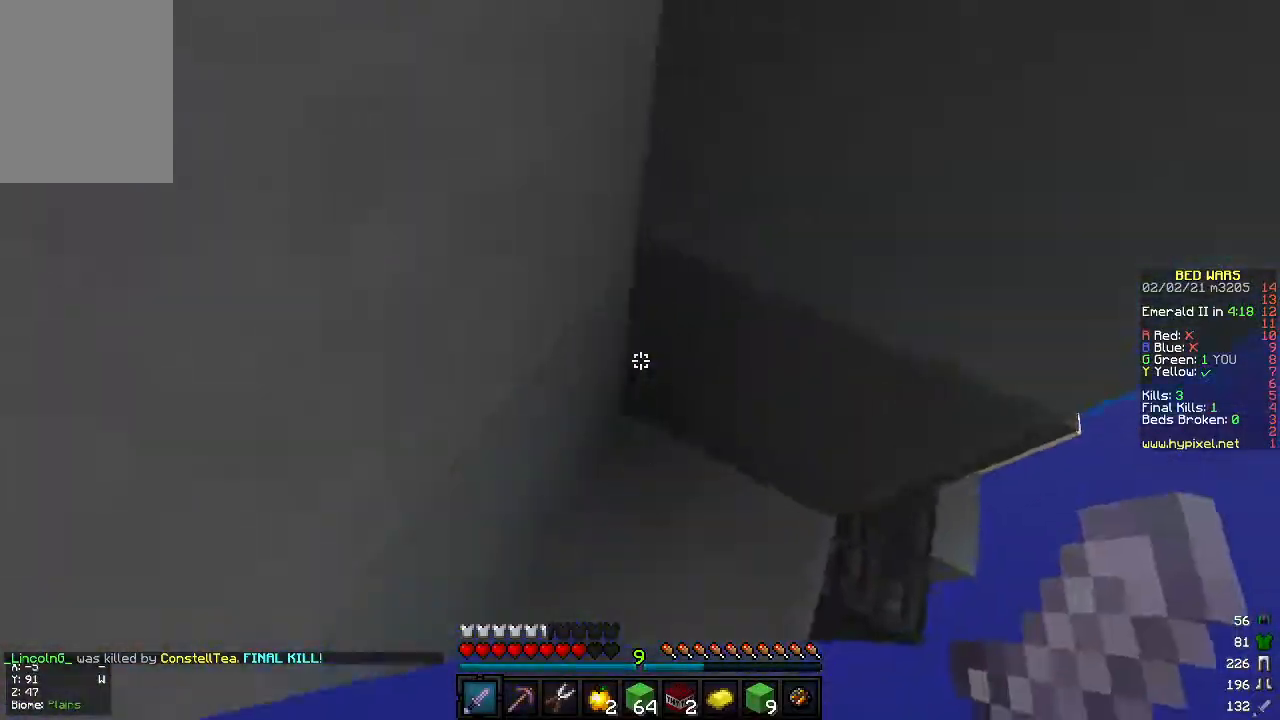
{"keys": ["w"], "mouse": [], "events": [[50, "a", "up"]]}
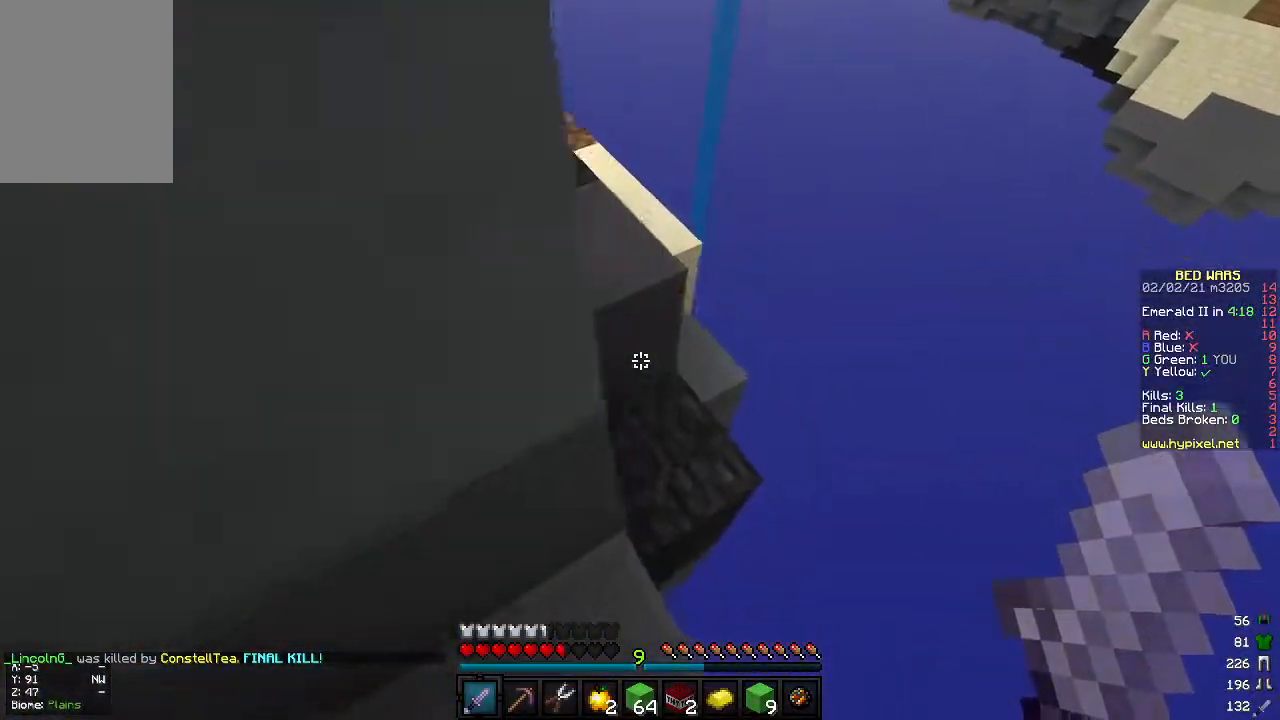
{"keys": ["a", "space", "w"], "mouse": [], "events": [[467, "space", "down"], [483, "a", "down"]]}
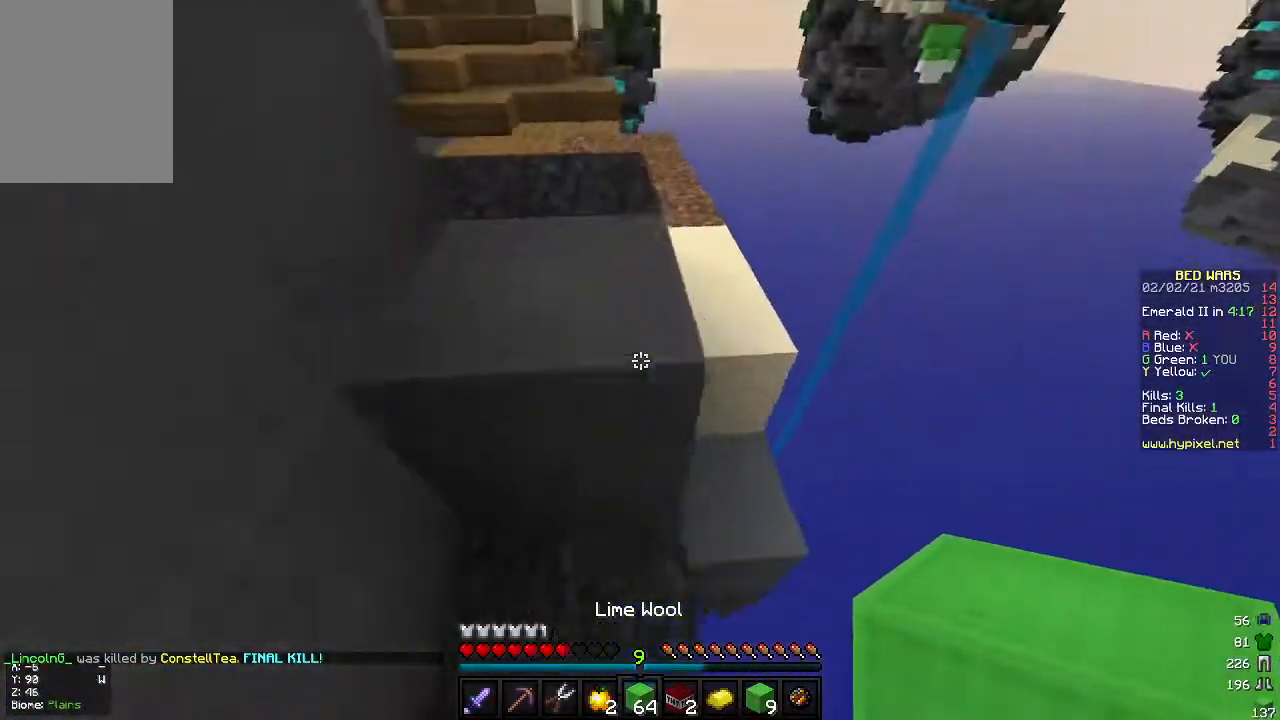
{"keys": ["w"], "mouse": [], "events": [[217, "a", "up"], [217, "space", "up"]]}
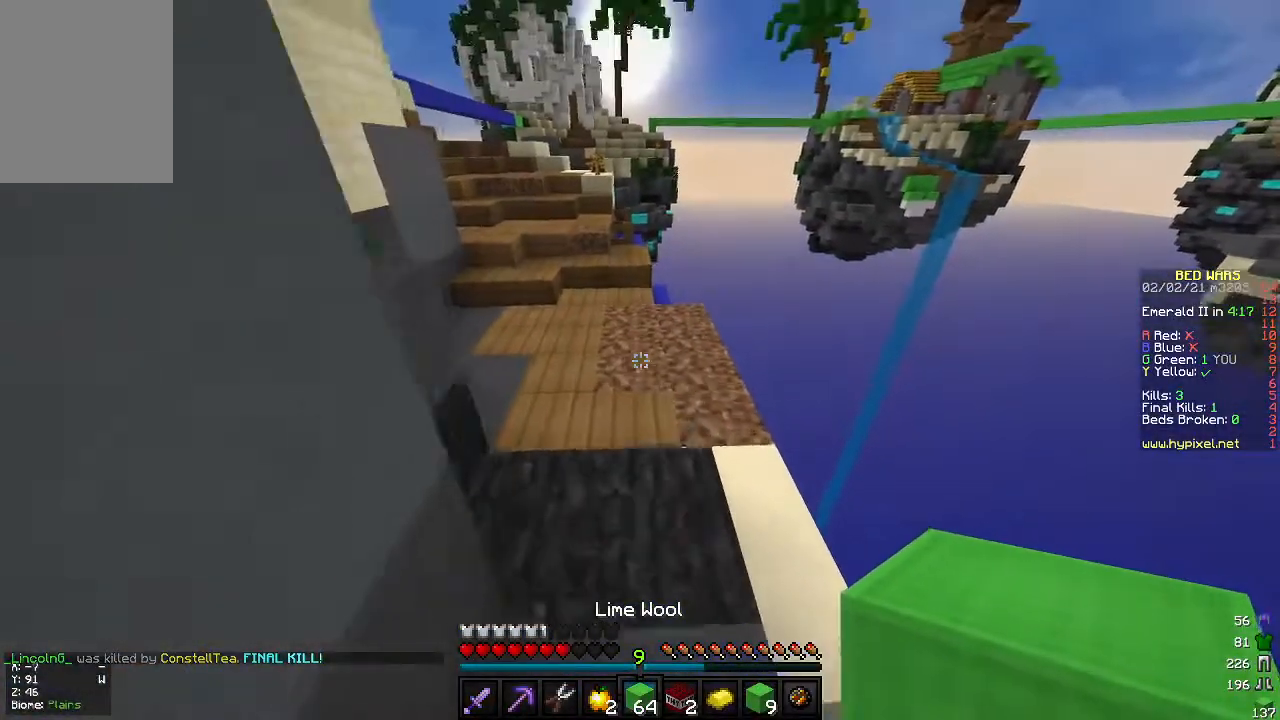
{"keys": ["w"], "mouse": [], "events": [[233, "space", "down"], [483, "space", "up"]]}
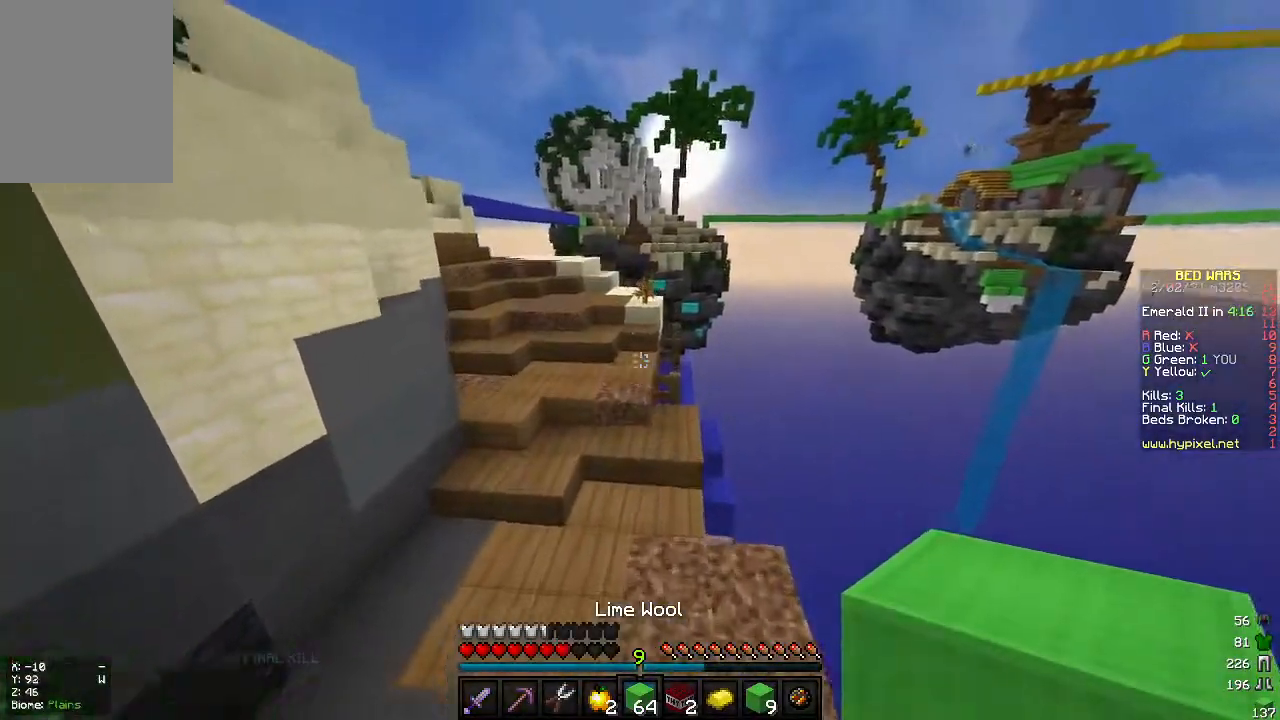
{"keys": ["w"], "mouse": [], "events": []}
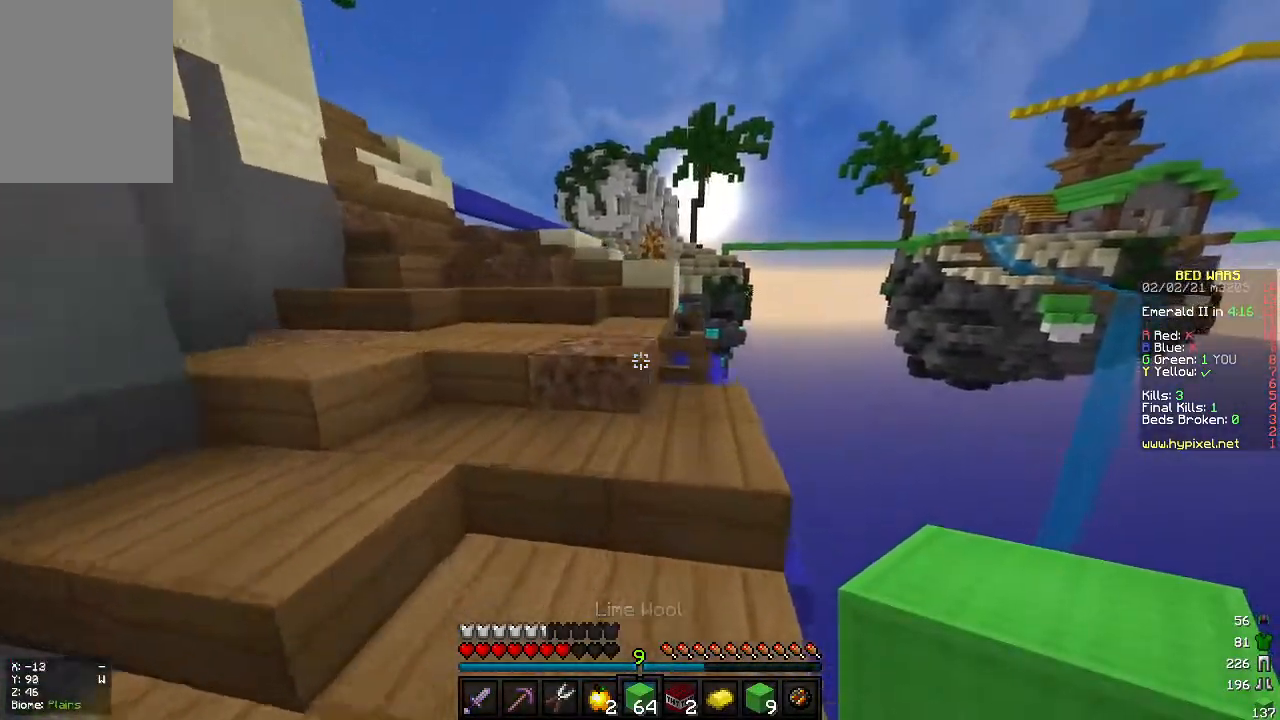
{"keys": ["w"], "mouse": [], "events": [[50, "space", "down"], [317, "space", "up"]]}
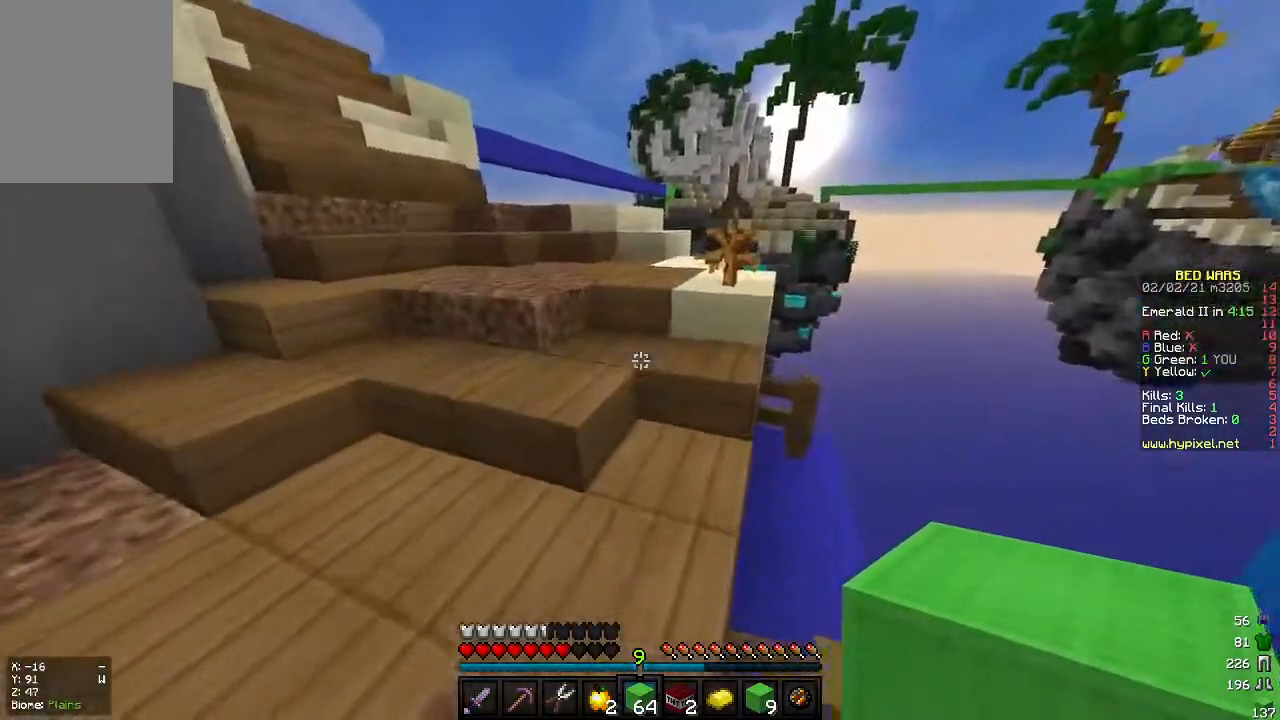
{"keys": ["w"], "mouse": [], "events": [[133, "space", "down"], [383, "space", "up"]]}
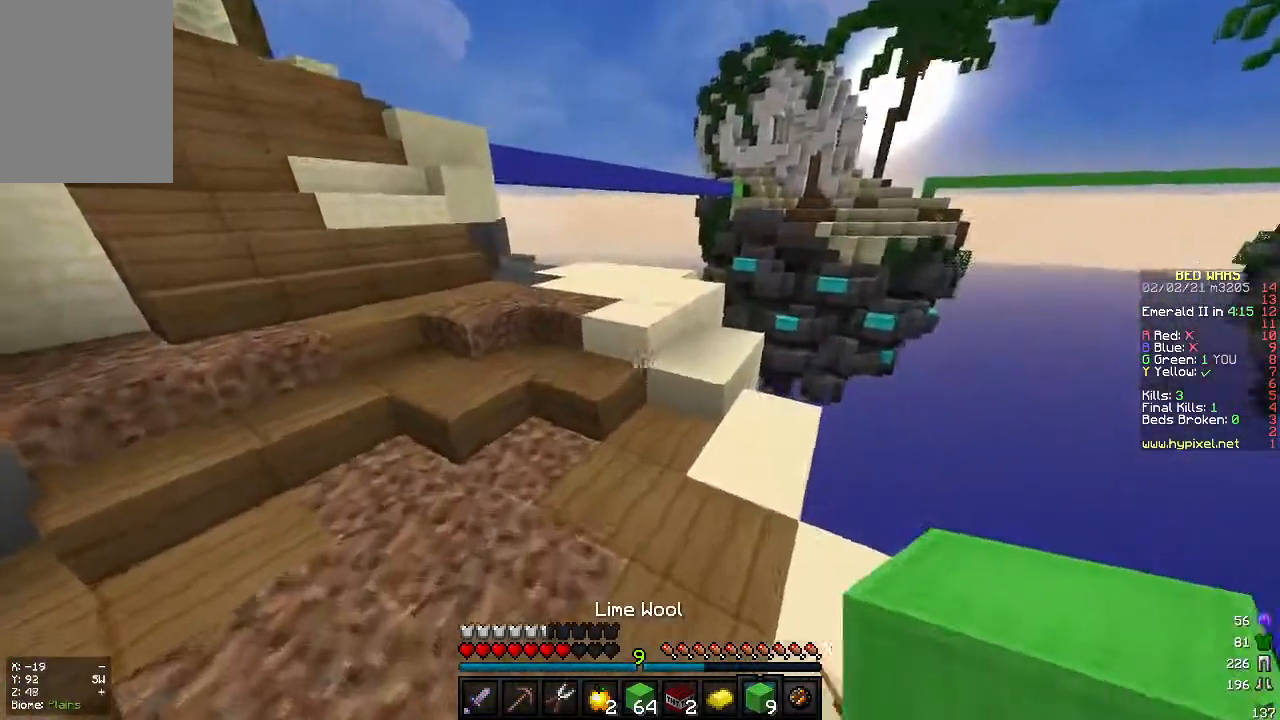
{"keys": ["a", "w"], "mouse": [], "events": [[317, "space", "down"], [483, "space", "up"], [500, "a", "down"]]}
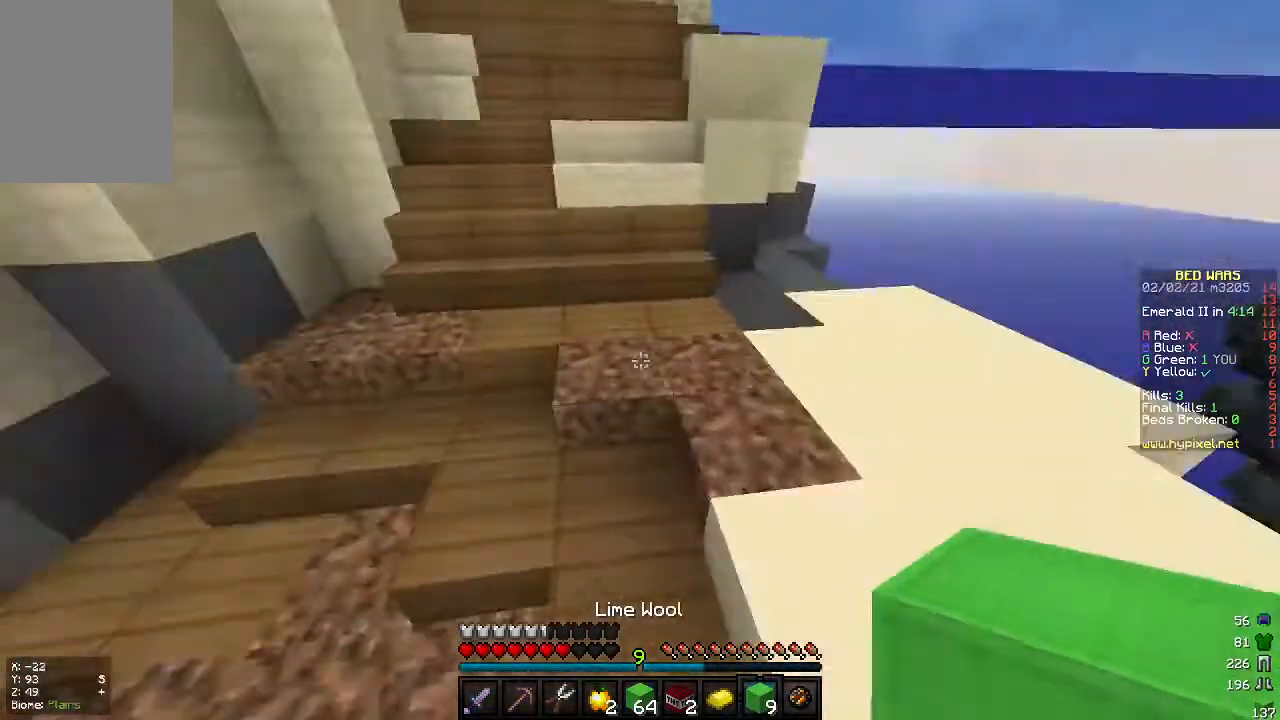
{"keys": ["w"], "mouse": [], "events": [[283, "a", "up"]]}
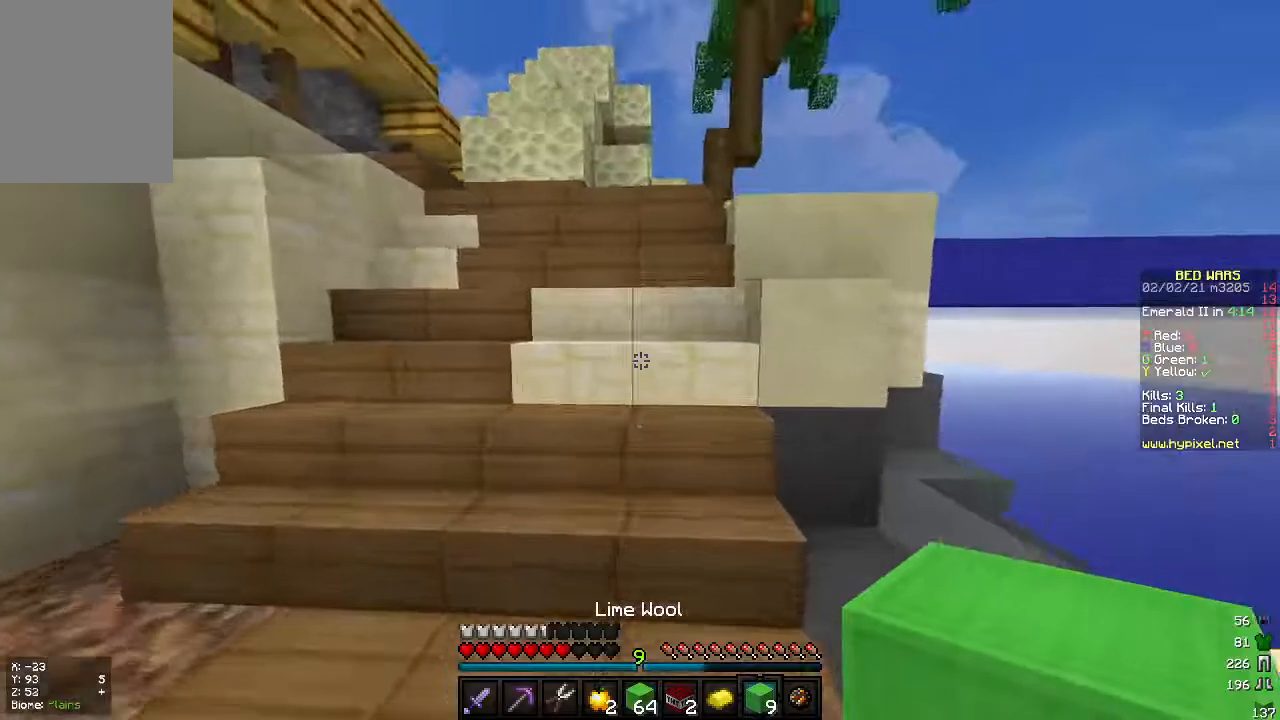
{"keys": ["w"], "mouse": [], "events": []}
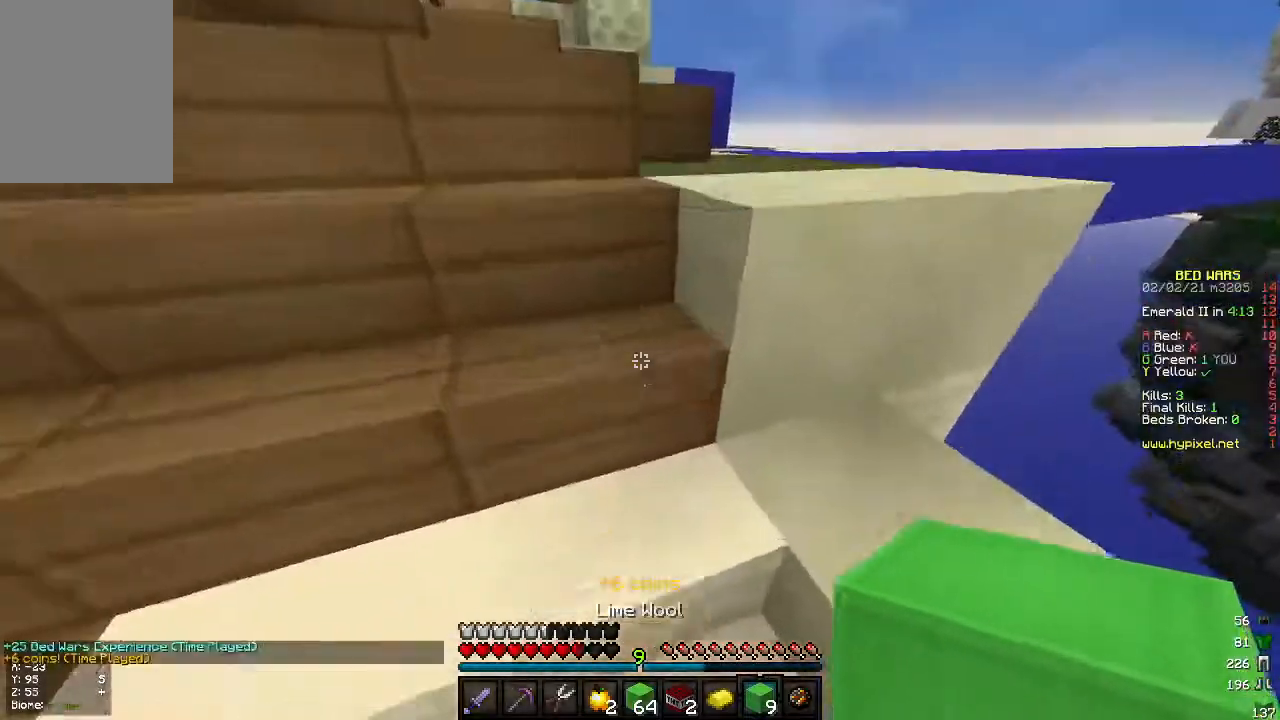
{"keys": ["w"], "mouse": [], "events": [[17, "a", "down"], [267, "a", "up"]]}
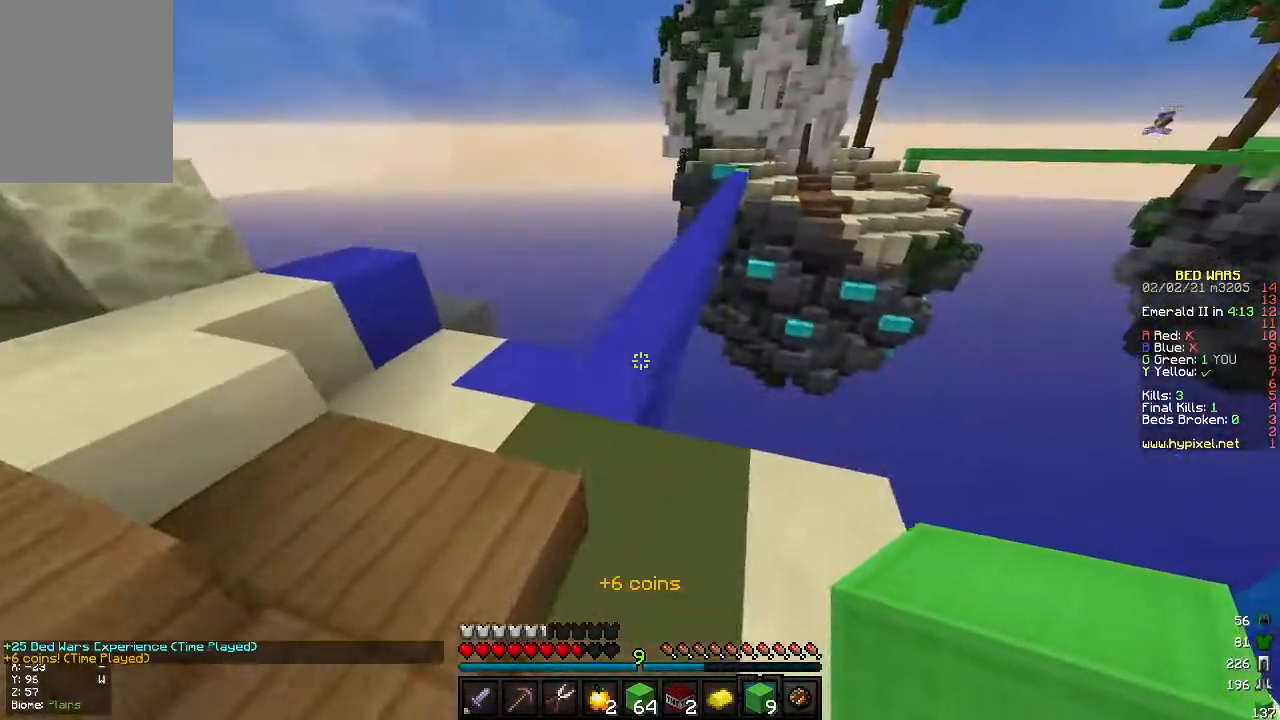
{"keys": ["space", "w"], "mouse": [], "events": [[400, "space", "down"]]}
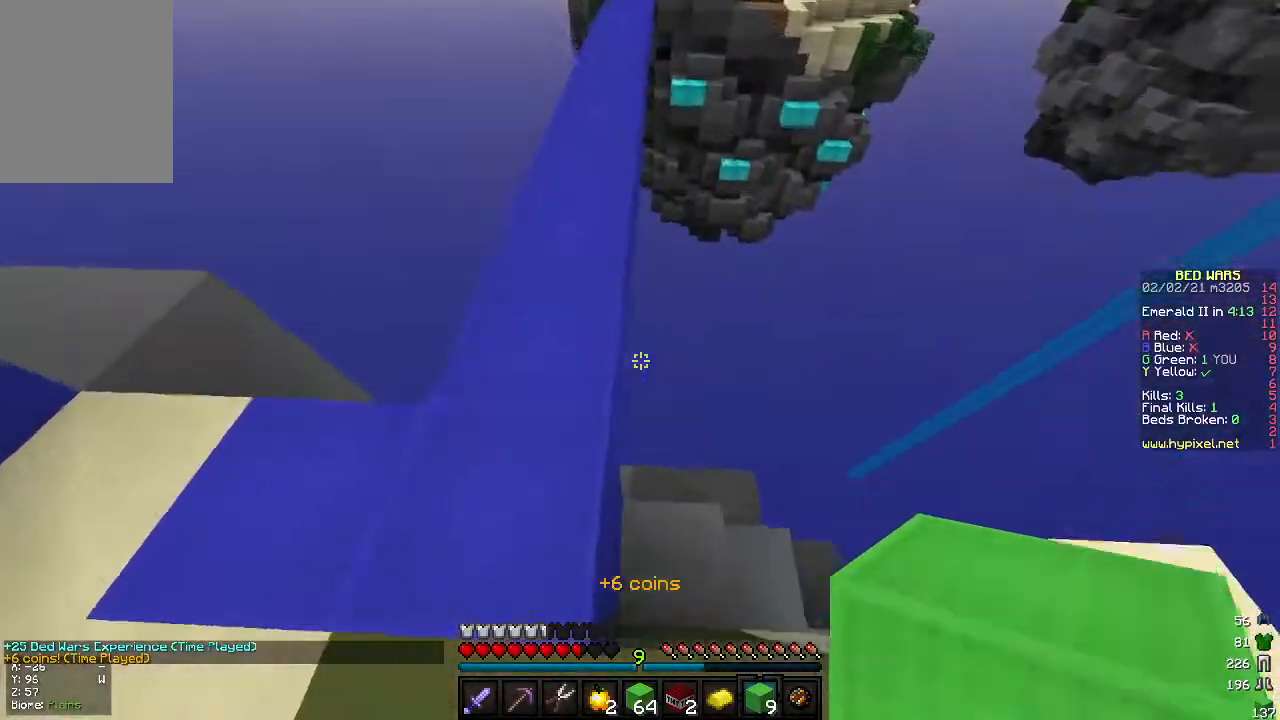
{"keys": ["space", "w"], "mouse": [], "events": [[133, "a", "down"], [383, "a", "up"]]}
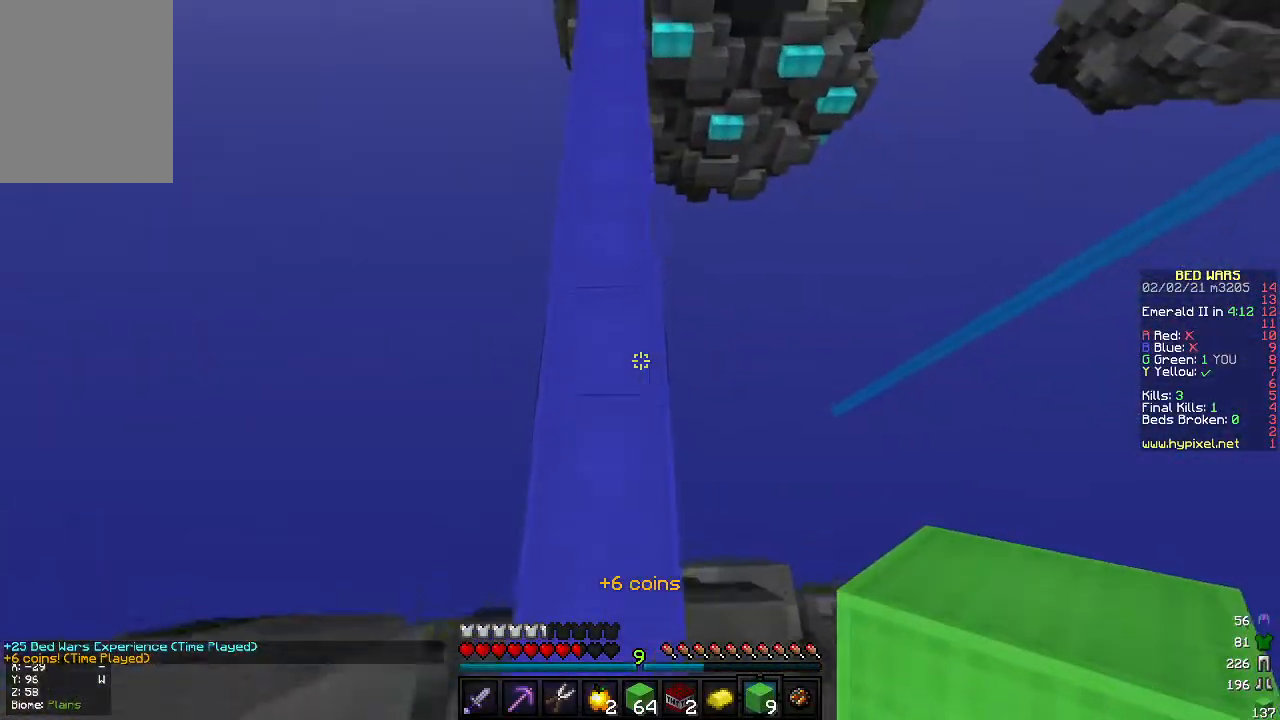
{"keys": ["space", "w"], "mouse": ["right"], "events": [[217, "mouse_right", "down"]]}
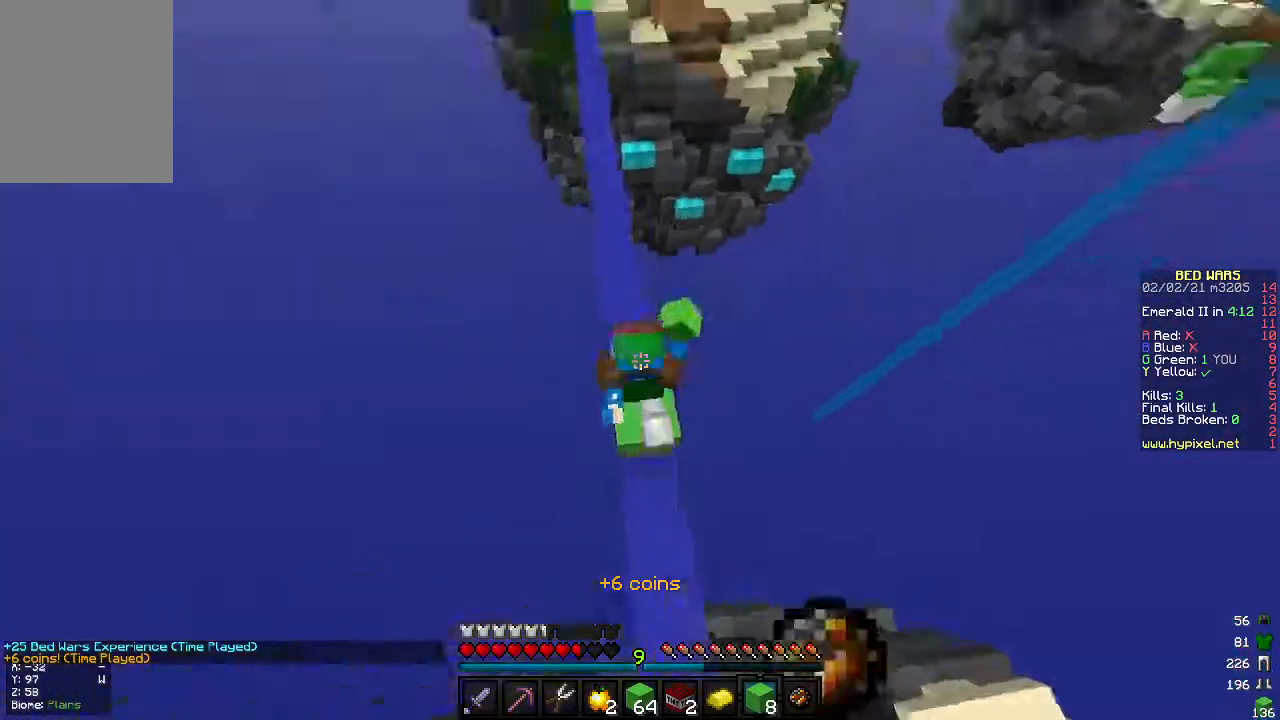
{"keys": ["space", "w"], "mouse": ["right"], "events": [[300, "mouse_right", "up"], [367, "mouse_right", "down"]]}
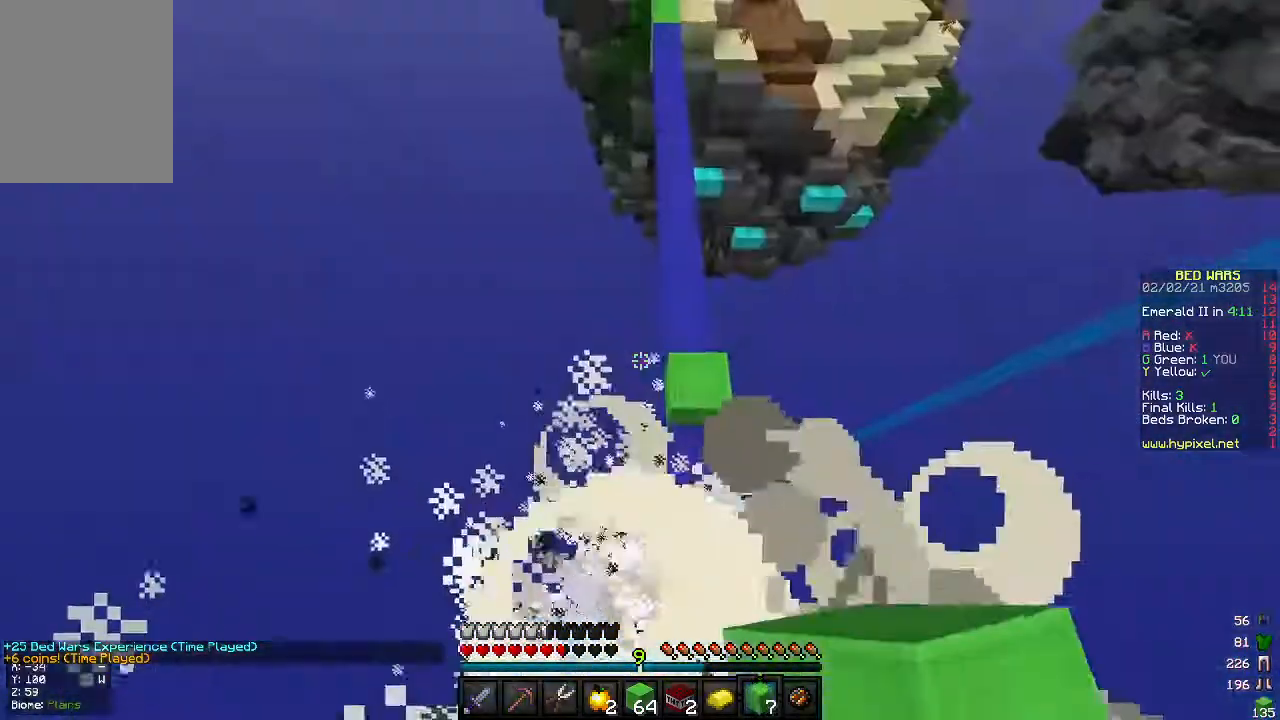
{"keys": ["d", "space", "w"], "mouse": ["right"], "events": [[133, "mouse_right", "up"], [200, "mouse_right", "down"], [300, "mouse_right", "up"], [383, "d", "down"], [433, "mouse_right", "down"]]}
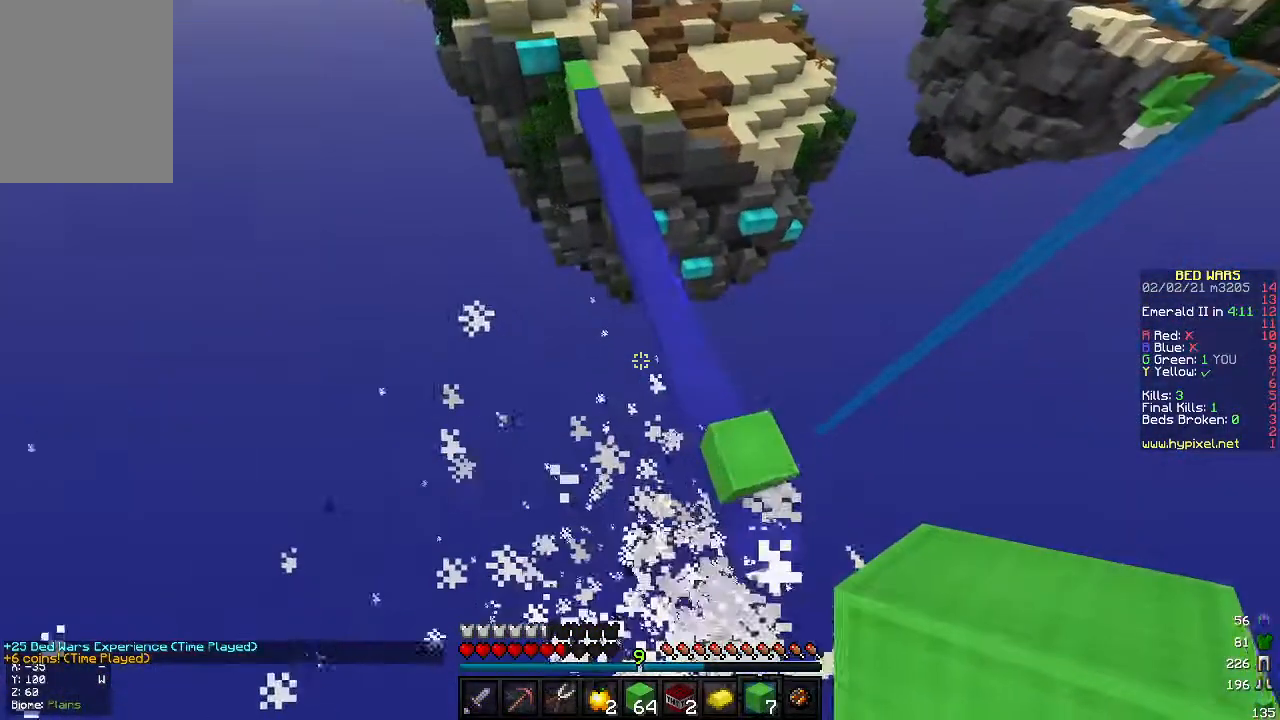
{"keys": ["space", "w"], "mouse": ["right"], "events": [[233, "mouse_right", "up"], [317, "d", "up"], [317, "mouse_right", "down"], [417, "mouse_right", "up"], [483, "mouse_right", "down"]]}
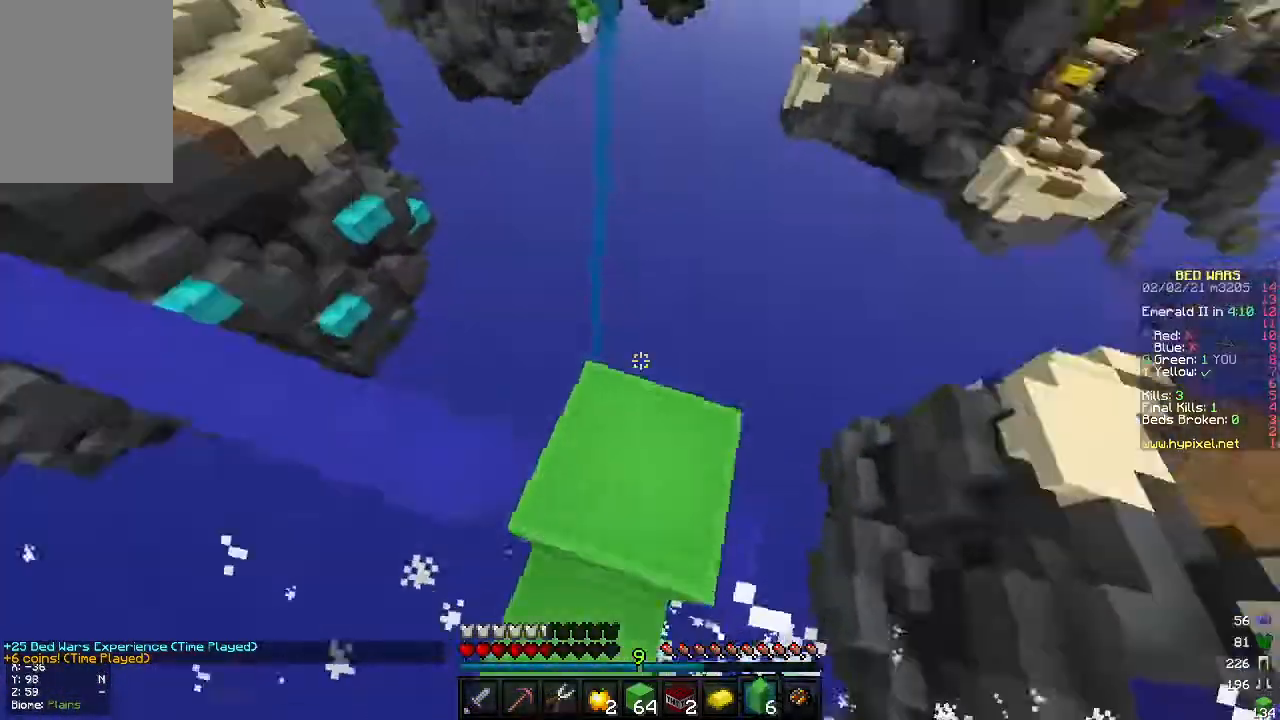
{"keys": ["space", "w"], "mouse": [], "events": [[217, "a", "down"], [433, "mouse_right", "up"], [467, "a", "up"]]}
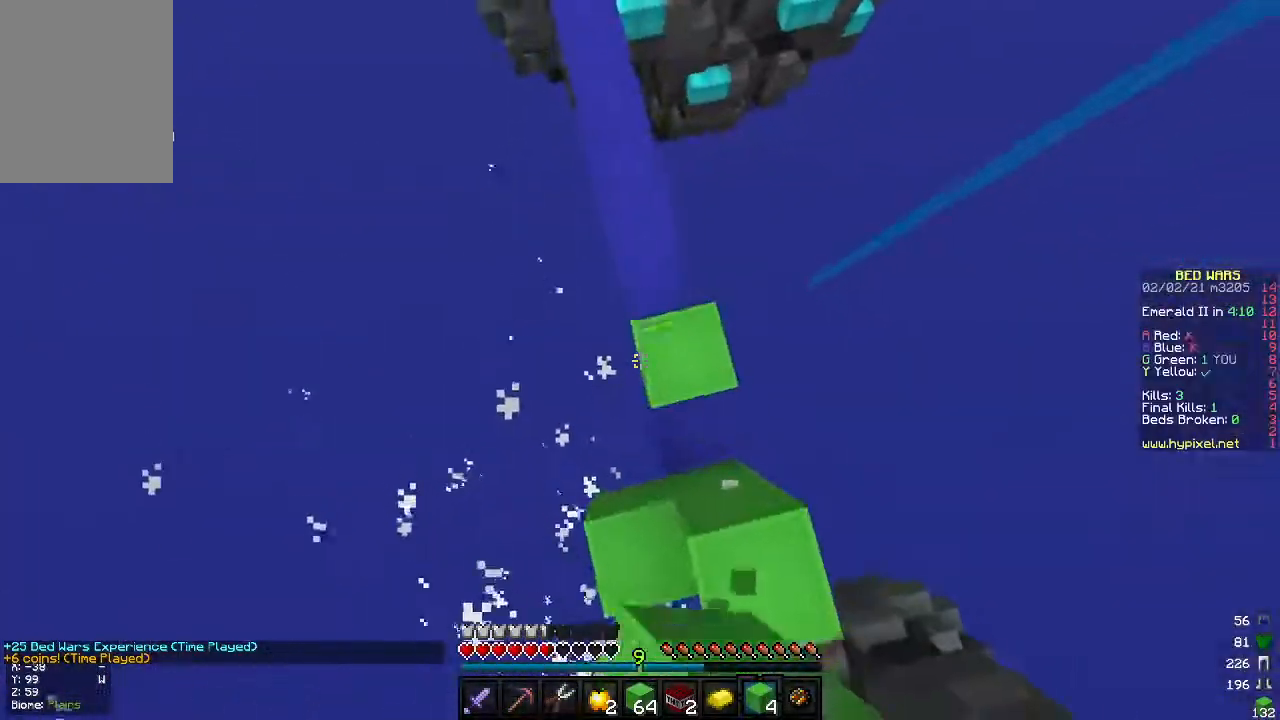
{"keys": ["space", "w"], "mouse": [], "events": [[33, "d", "down"], [433, "d", "up"]]}
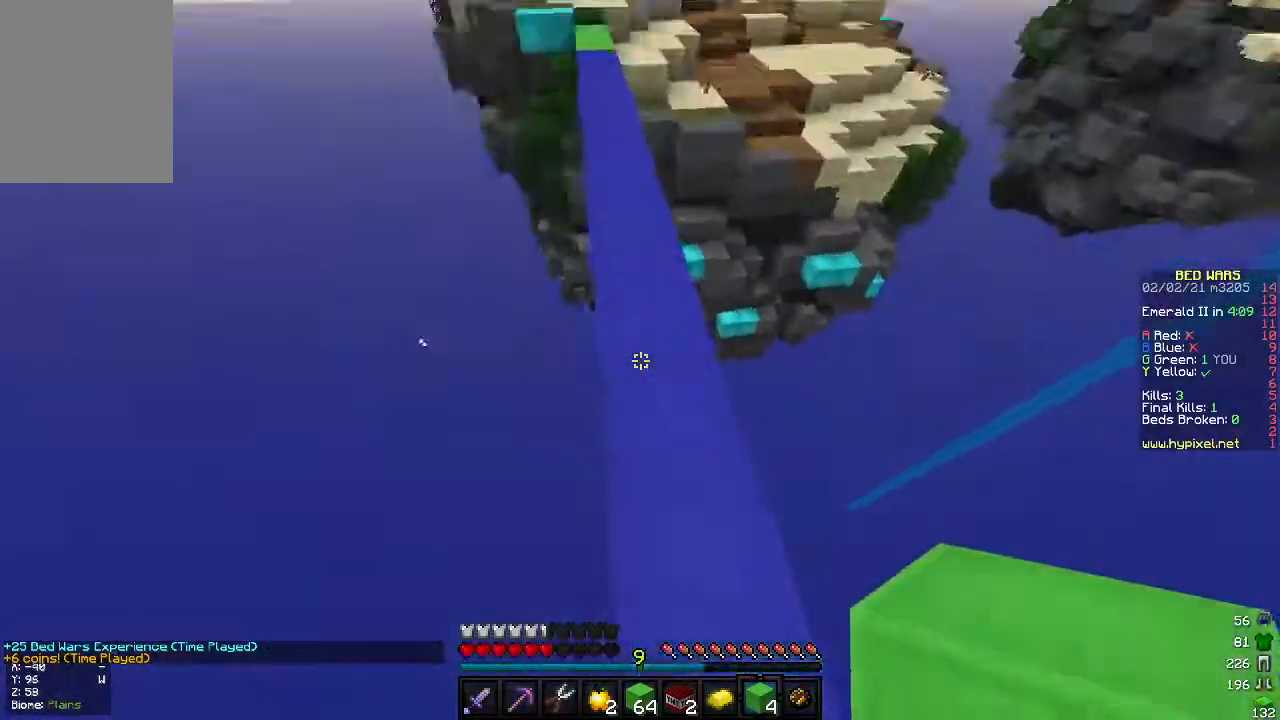
{"keys": ["space", "w"], "mouse": [], "events": []}
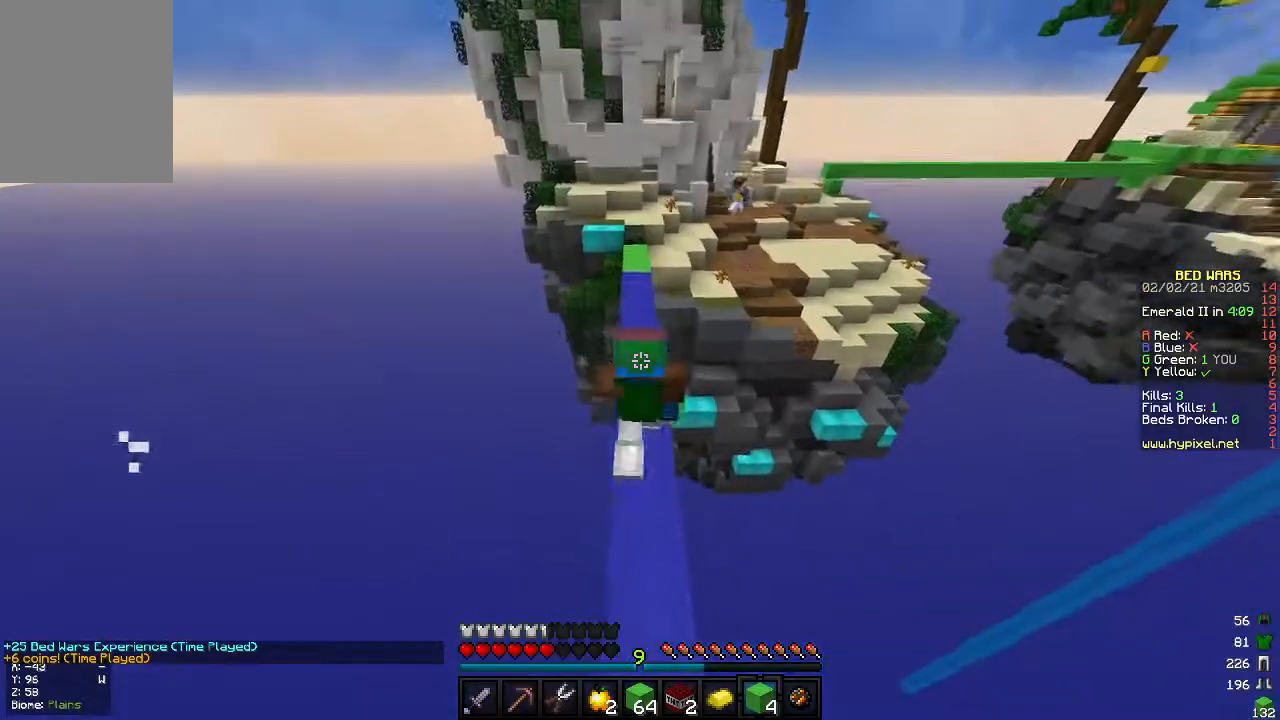
{"keys": ["w"], "mouse": [], "events": [[200, "space", "up"]]}
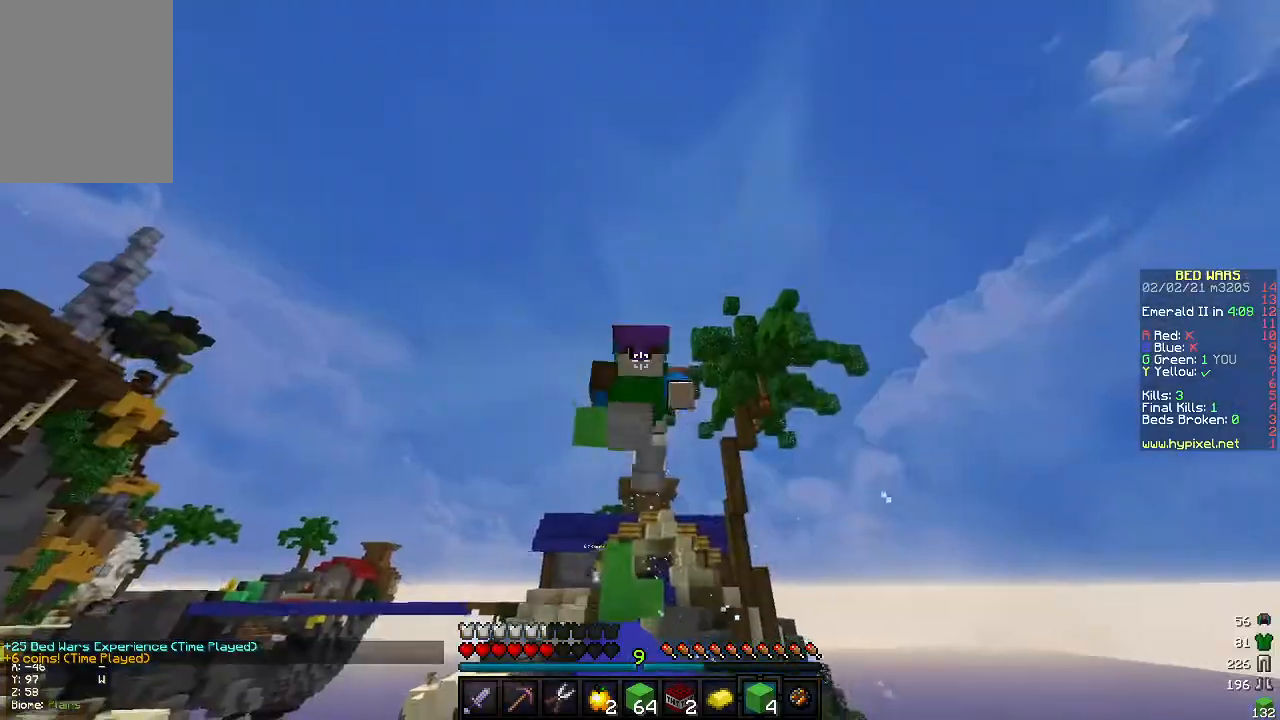
{"keys": ["a", "space", "w"], "mouse": [], "events": [[433, "a", "down"], [483, "space", "down"]]}
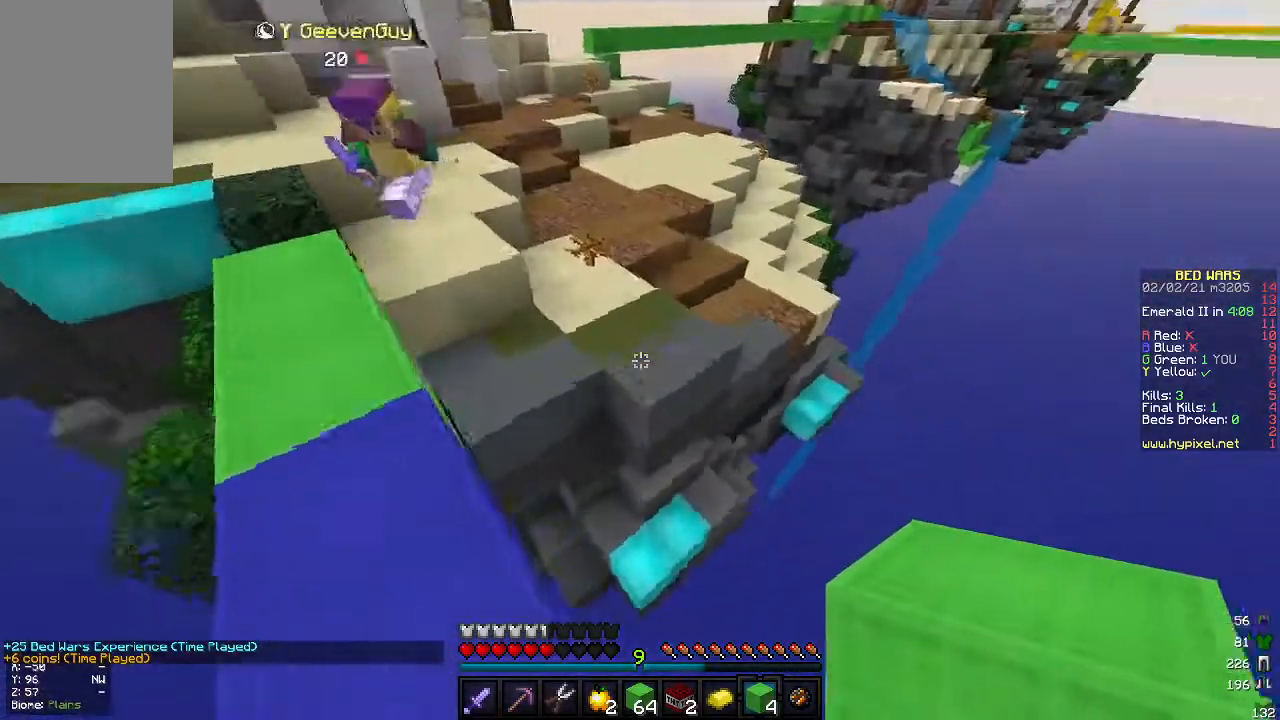
{"keys": ["space", "w"], "mouse": [], "events": [[67, "a", "up"], [117, "d", "down"], [250, "d", "up"]]}
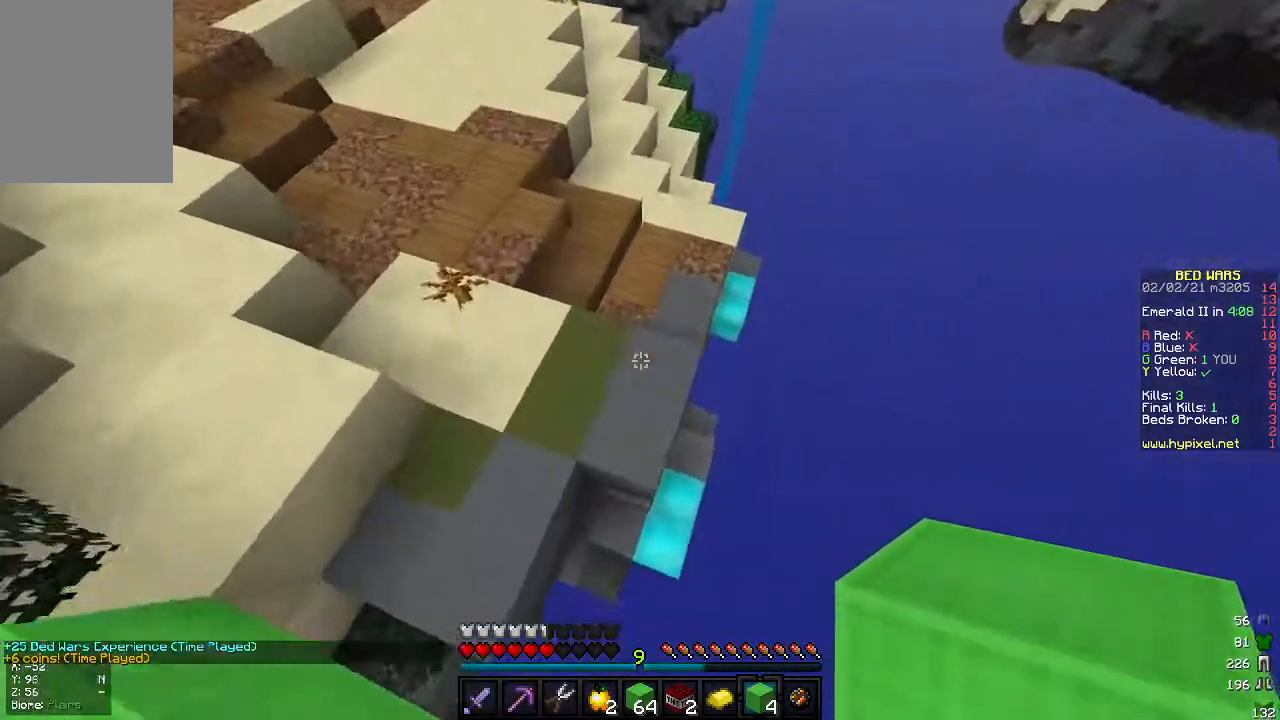
{"keys": ["a", "space", "w"], "mouse": [], "events": [[400, "a", "down"]]}
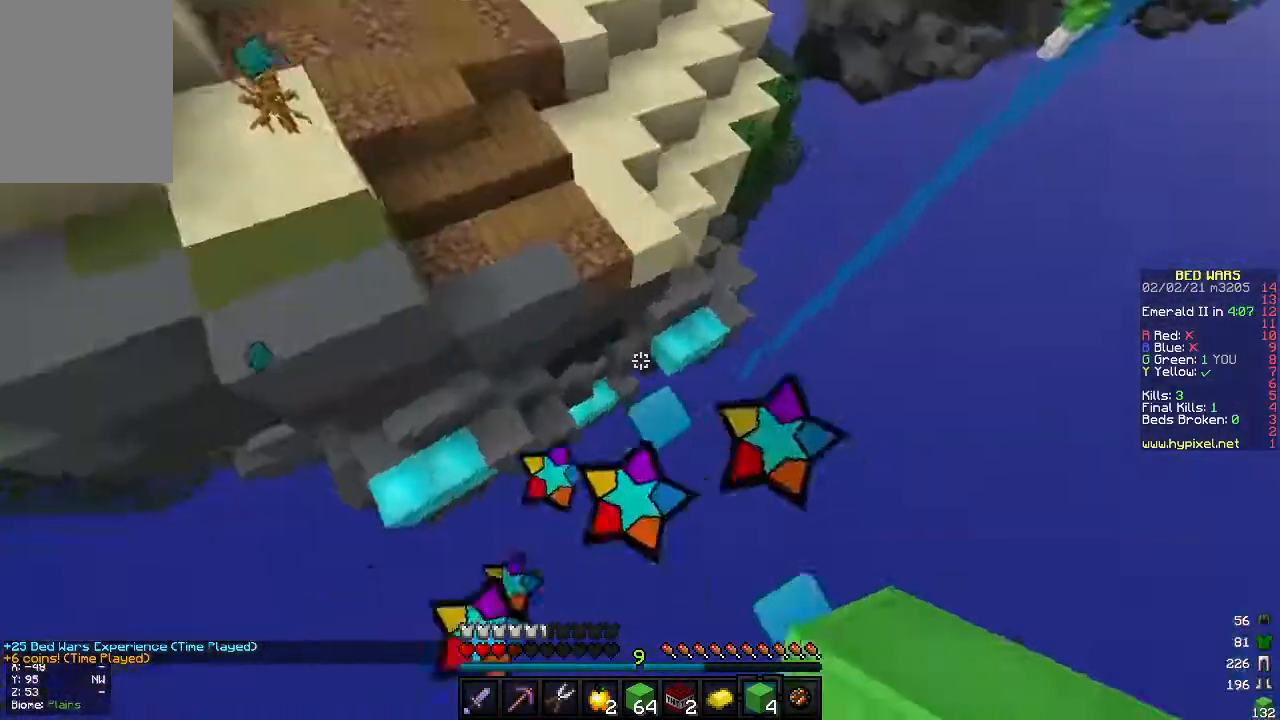
{"keys": ["a", "space", "w"], "mouse": ["right"], "events": [[200, "mouse_right", "down"], [267, "mouse_right", "up"], [400, "mouse_right", "down"]]}
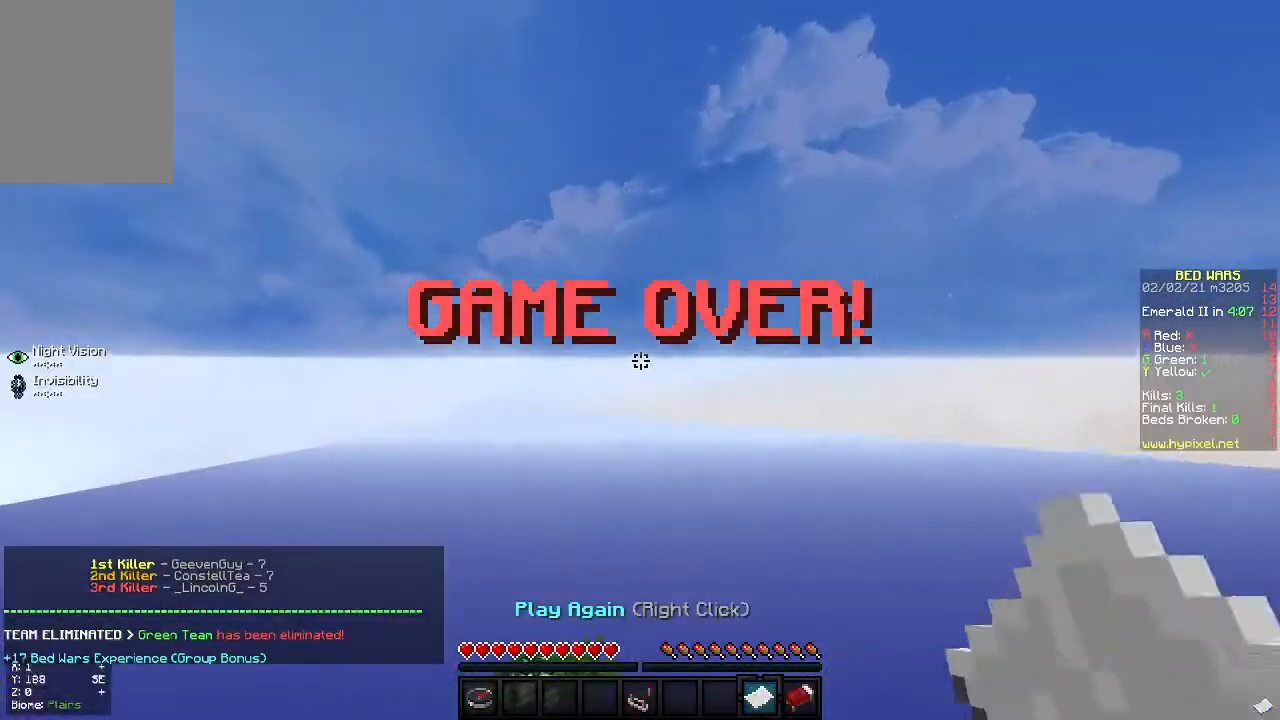
{"keys": [], "mouse": [], "events": [[200, "mouse_right", "up"], [233, "a", "up"], [267, "space", "up"], [433, "w", "up"]]}
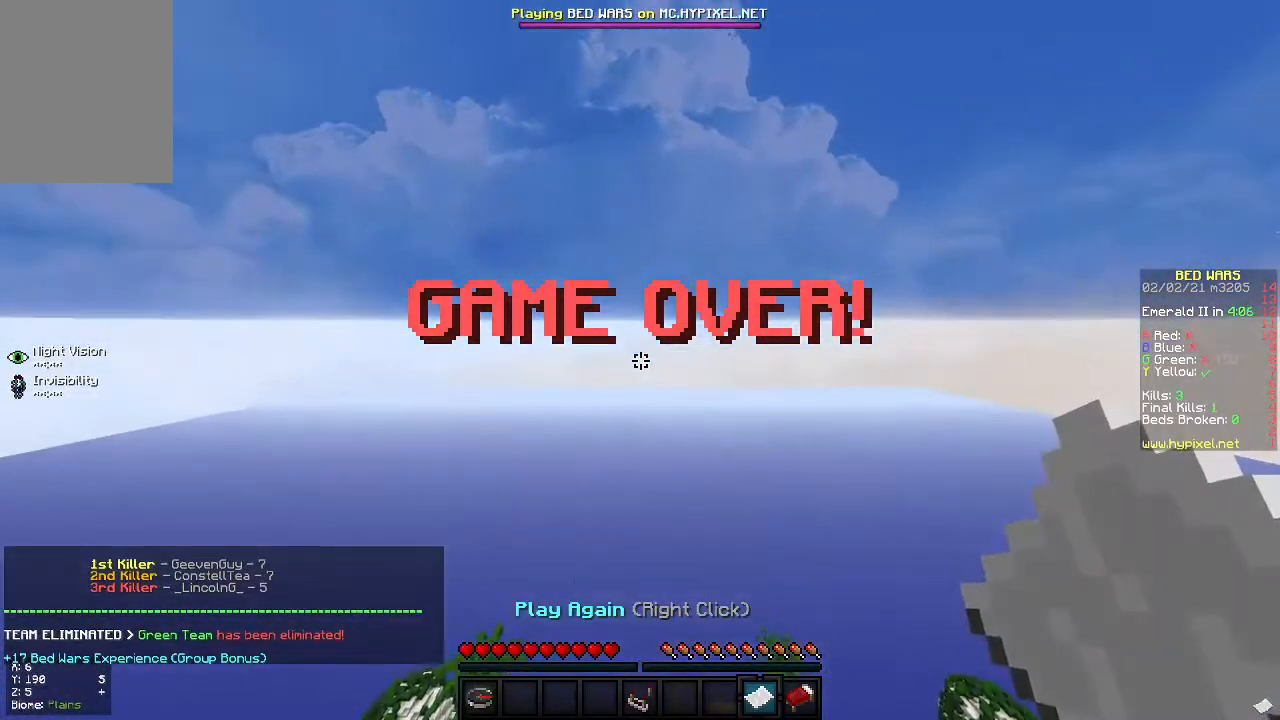
{"keys": [], "mouse": [], "events": []}
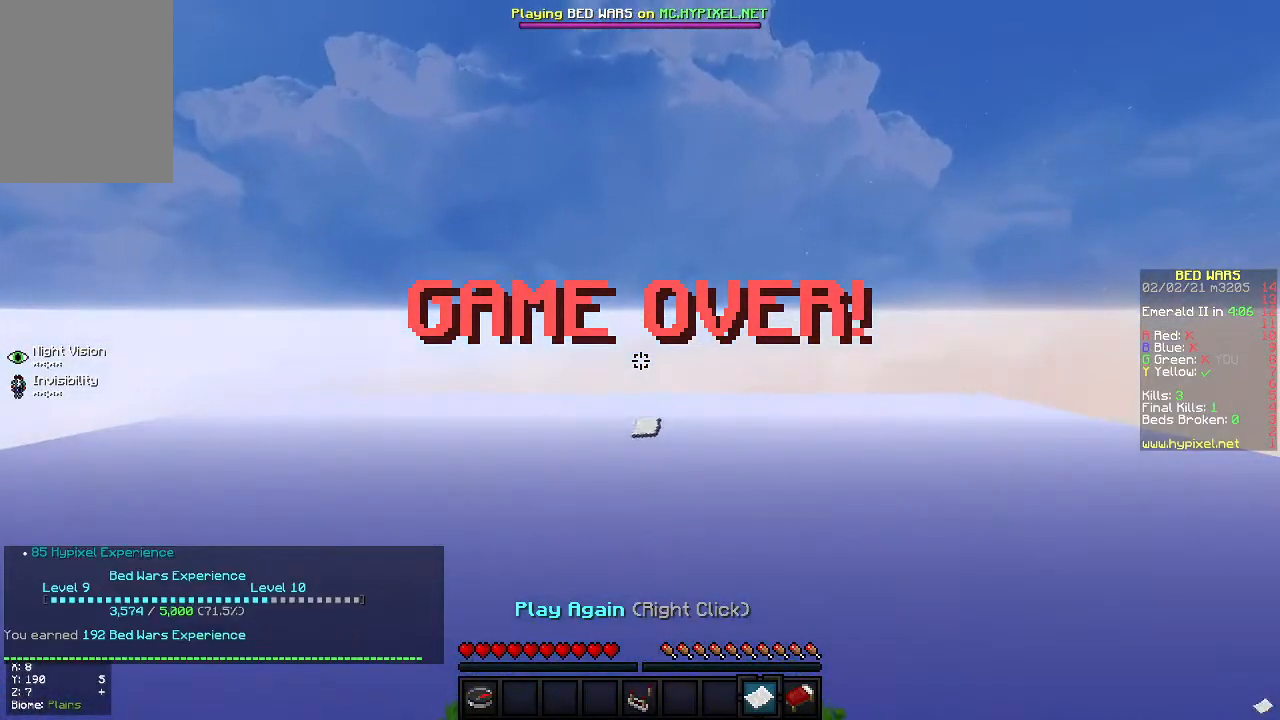
{"keys": [], "mouse": [], "events": []}
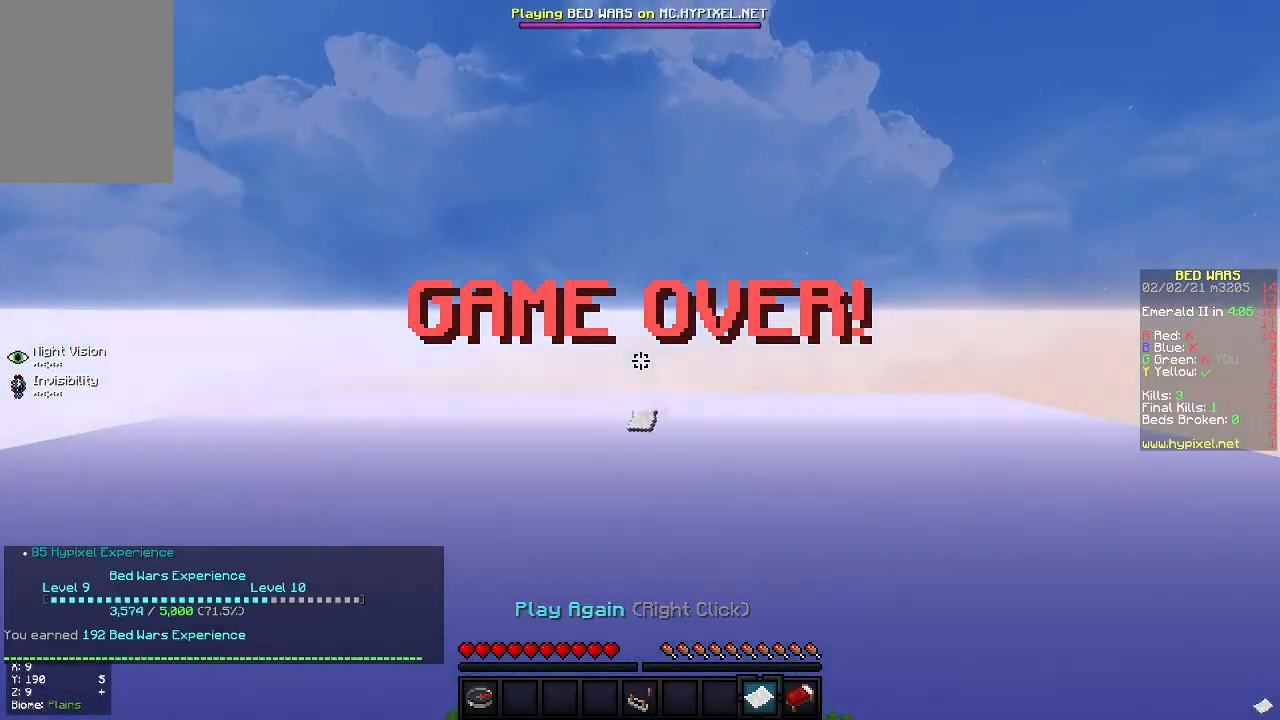
{"keys": [], "mouse": [], "events": []}